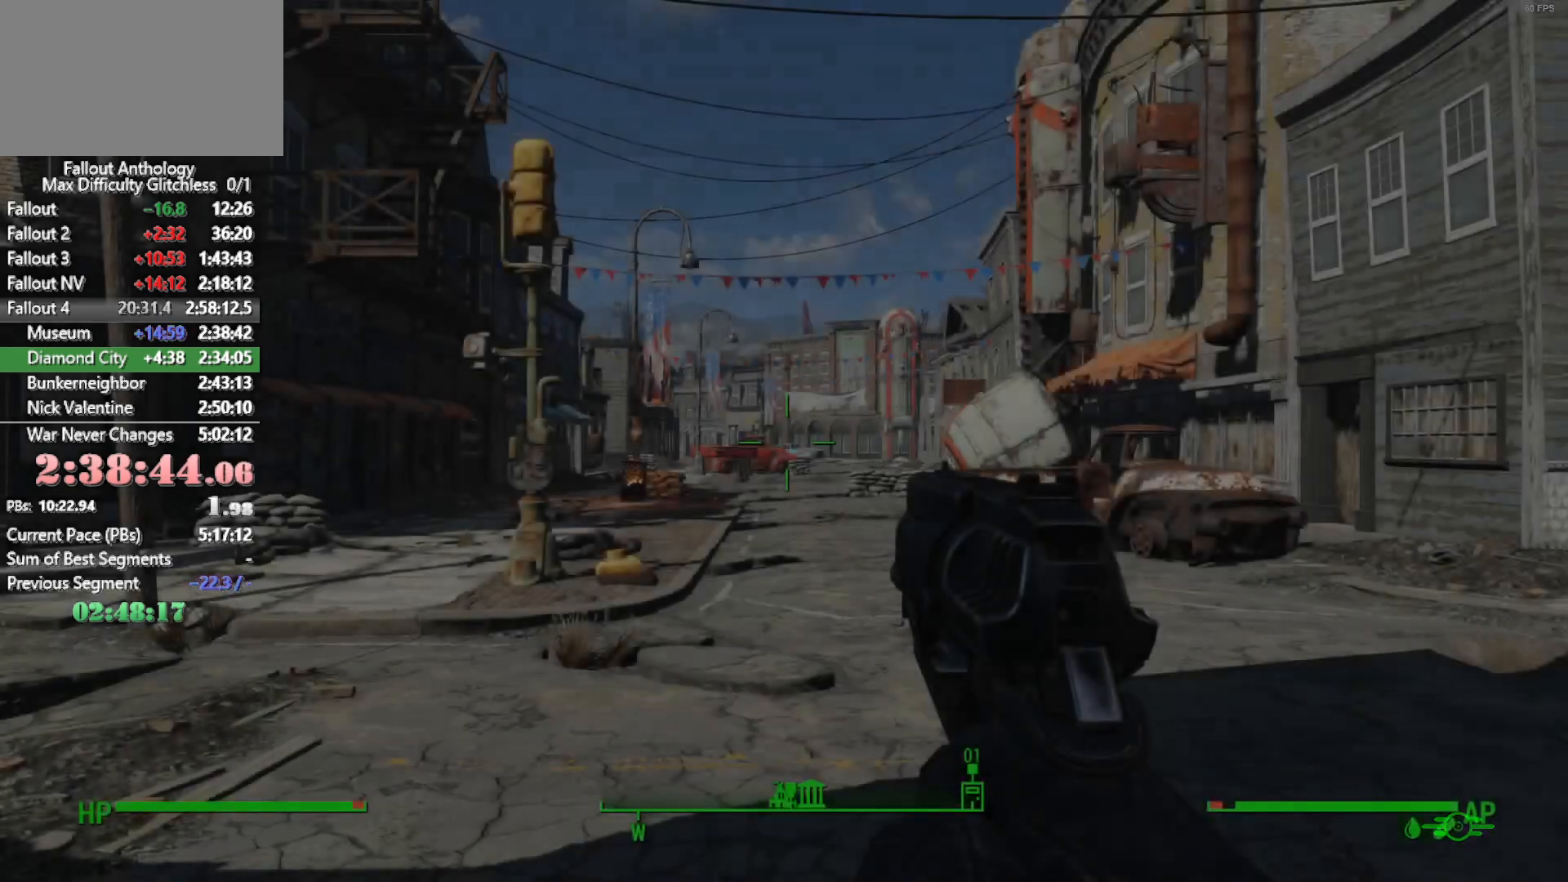
Gameplay with keyboard and mouse; each line is a JSON object with the keys and mouse buttons held at the frame after it. "events" lists presses ("down") and releases ("up") of "1", "2", "3", "4", "5", "a", "alt", "c", "caps_lock", "ctrl", "d", "down", "e", "f", "g", "left", "q", "r", "return", "right", "s", "shift", "space", "t", "tab", "up", "v", "w", "x", "z", "mouse_left", "mouse_right", "mouse_mb4", "mouse_mb5", "mouse_wheel_up" and "mouse_wheel_down" between this image and that frame as [ms after this image, input, new state], when the widget could be followed in between. "mouse_left", "mouse_right", "mouse_mb4", "mouse_mb5", "mouse_wheel_up", "mouse_wheel_down" = the "left", "right", "mb4", "mb5", "wheel_up", "wheel_down" buttons of the "mouse" list. No other keys are recorded. Not read: mouse_move.
{"keys": ["shift", "w"], "mouse": [], "events": [[33, "w", "down"], [400, "shift", "down"]]}
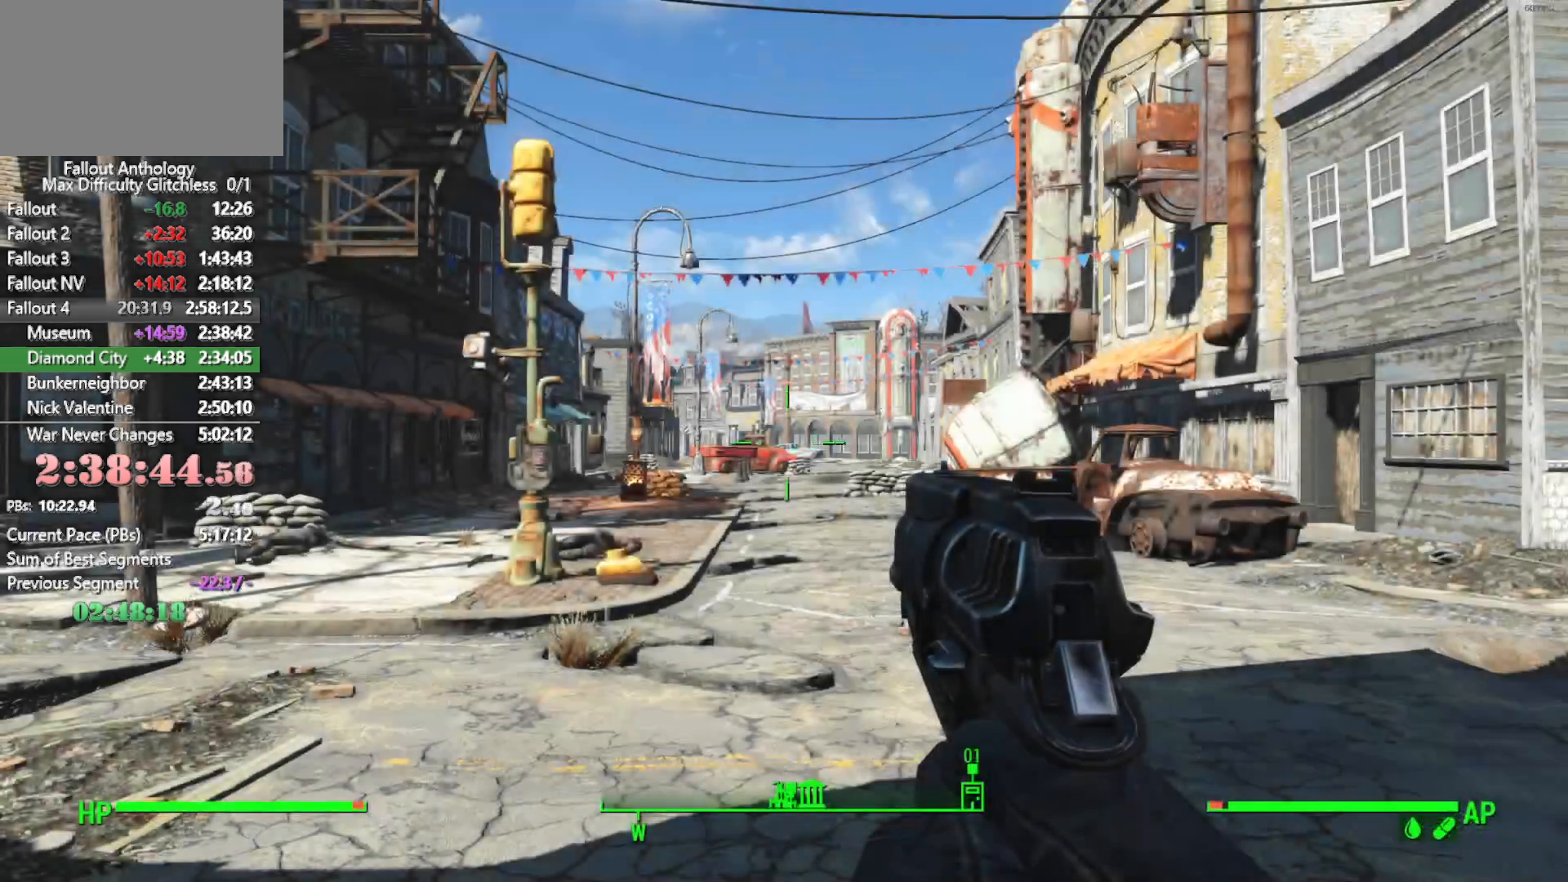
{"keys": ["w"], "mouse": [], "events": [[83, "shift", "up"]]}
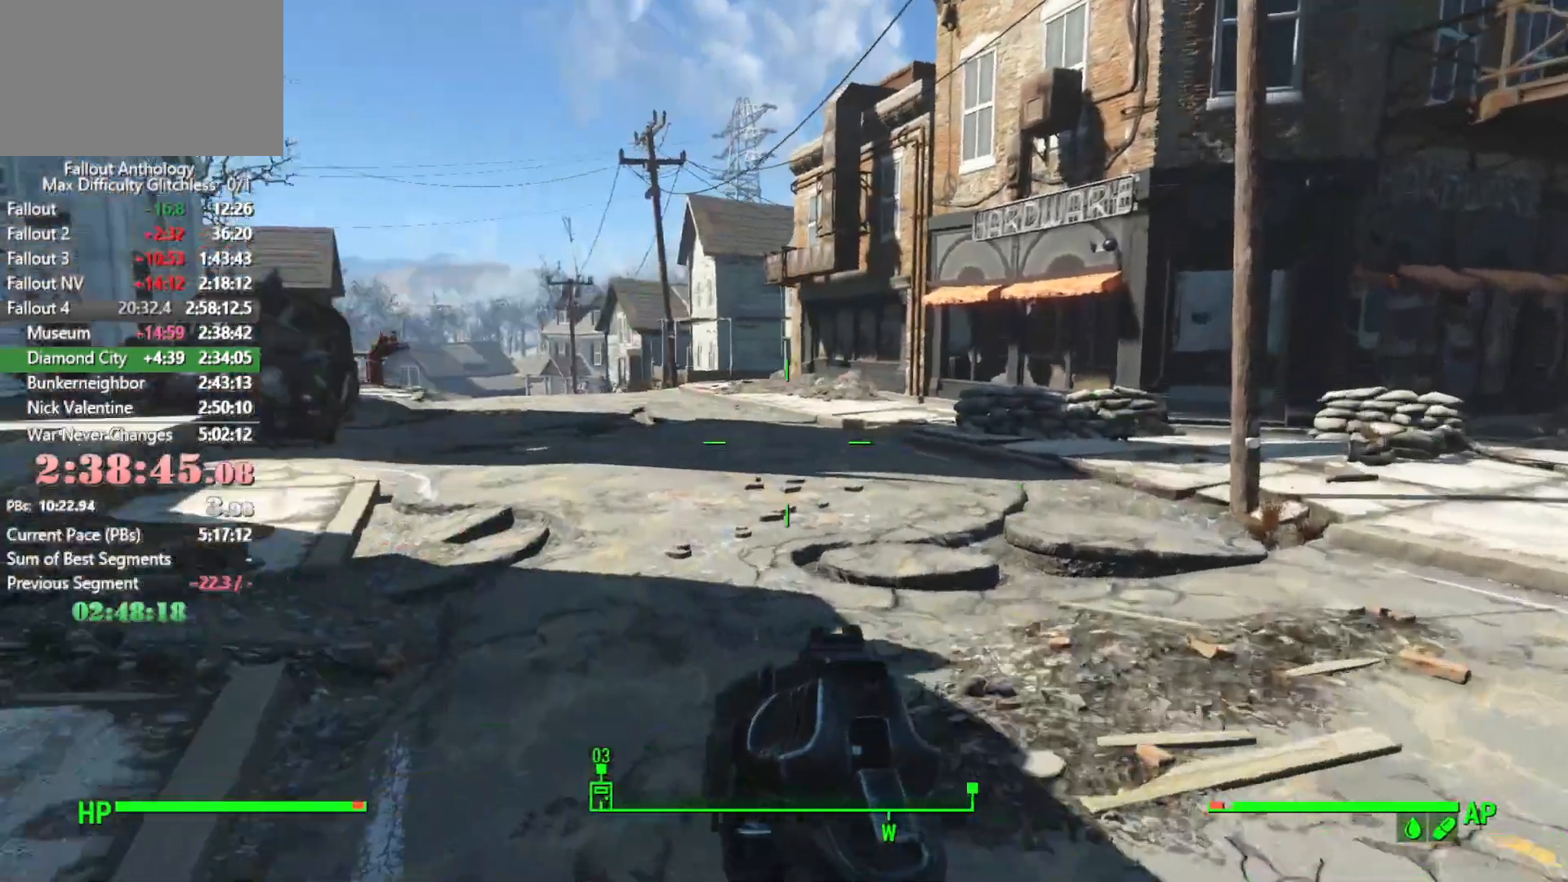
{"keys": ["w"], "mouse": [], "events": []}
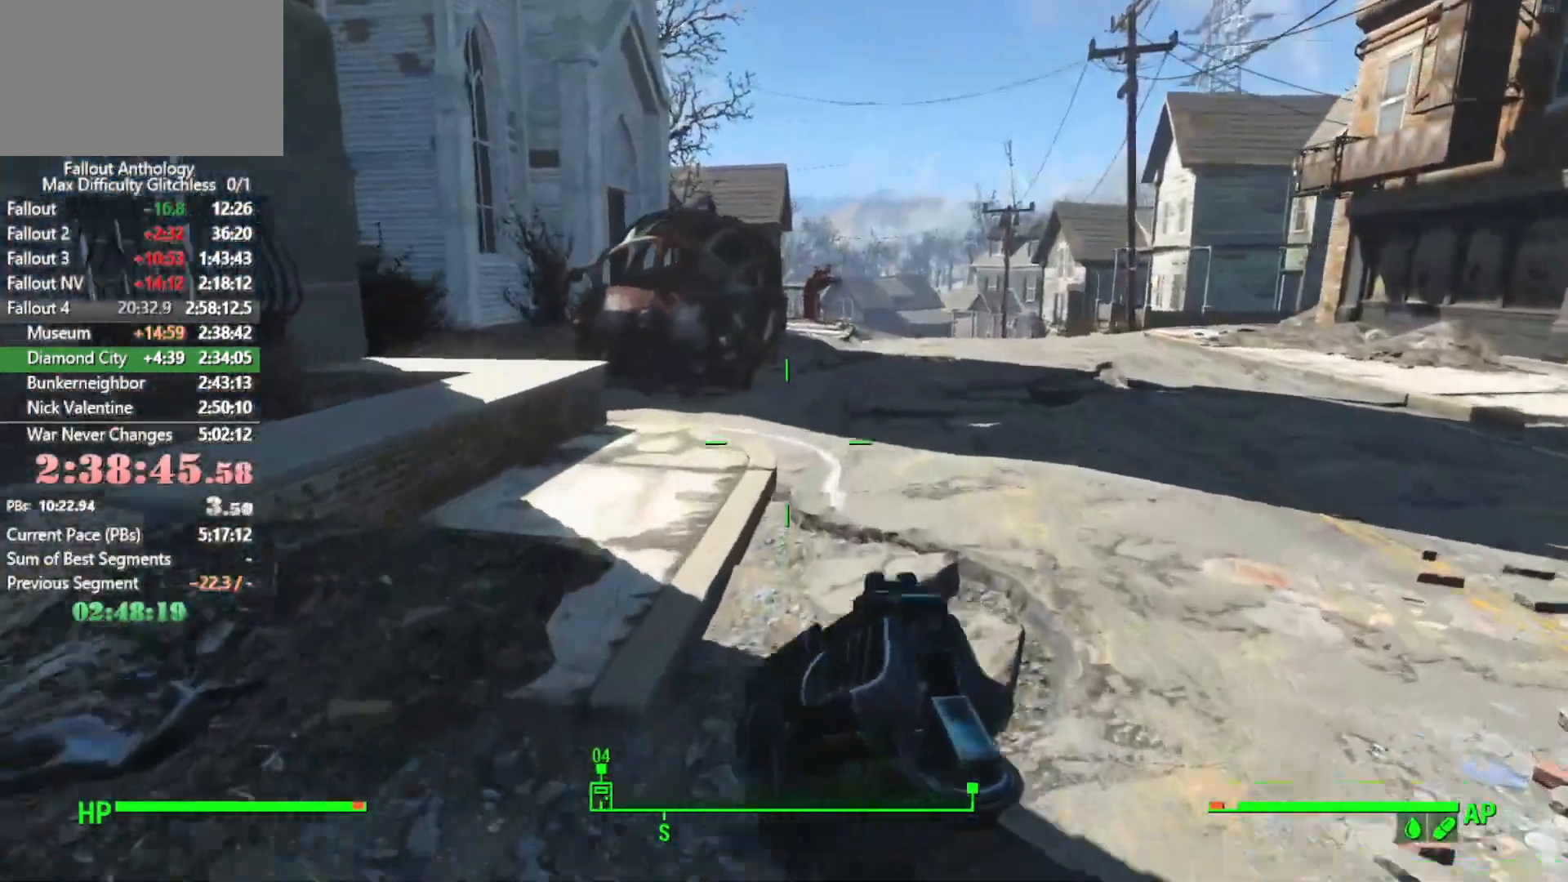
{"keys": ["w"], "mouse": [], "events": []}
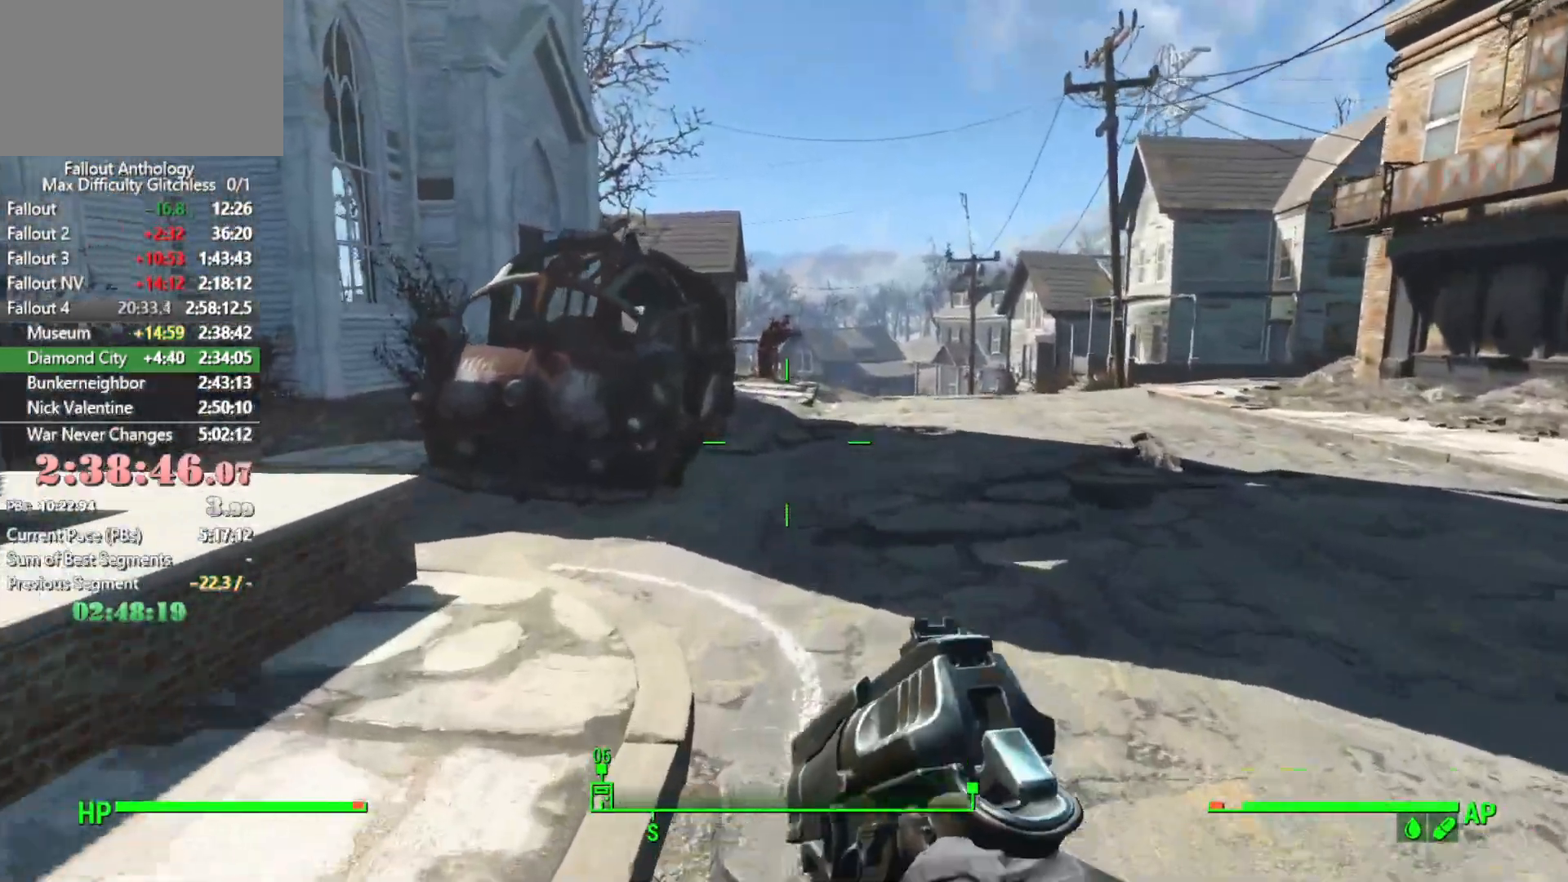
{"keys": ["w"], "mouse": [], "events": []}
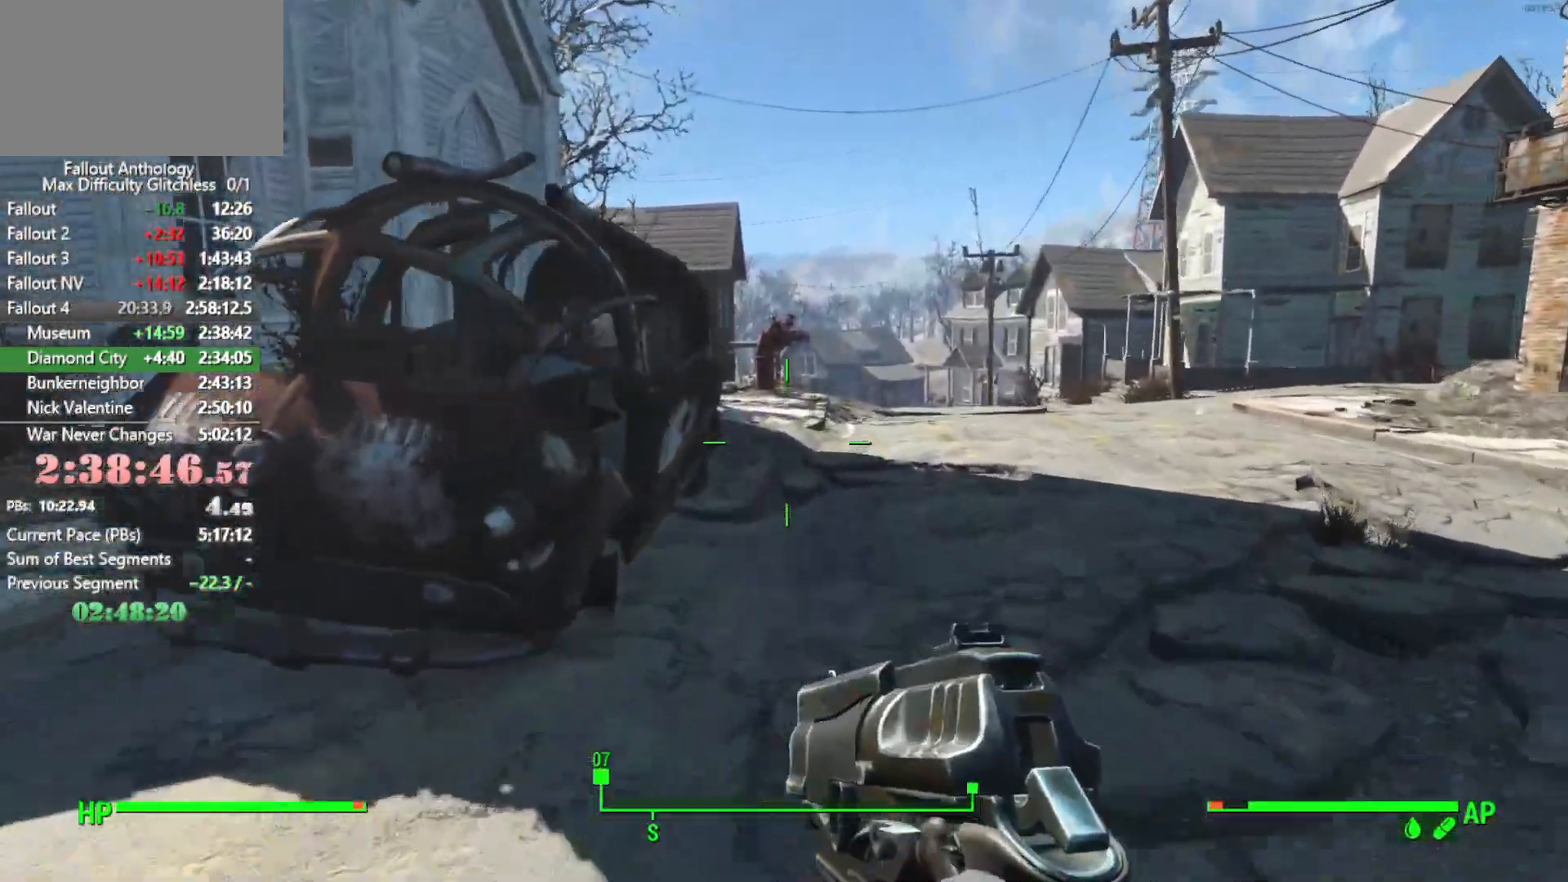
{"keys": ["w"], "mouse": [], "events": []}
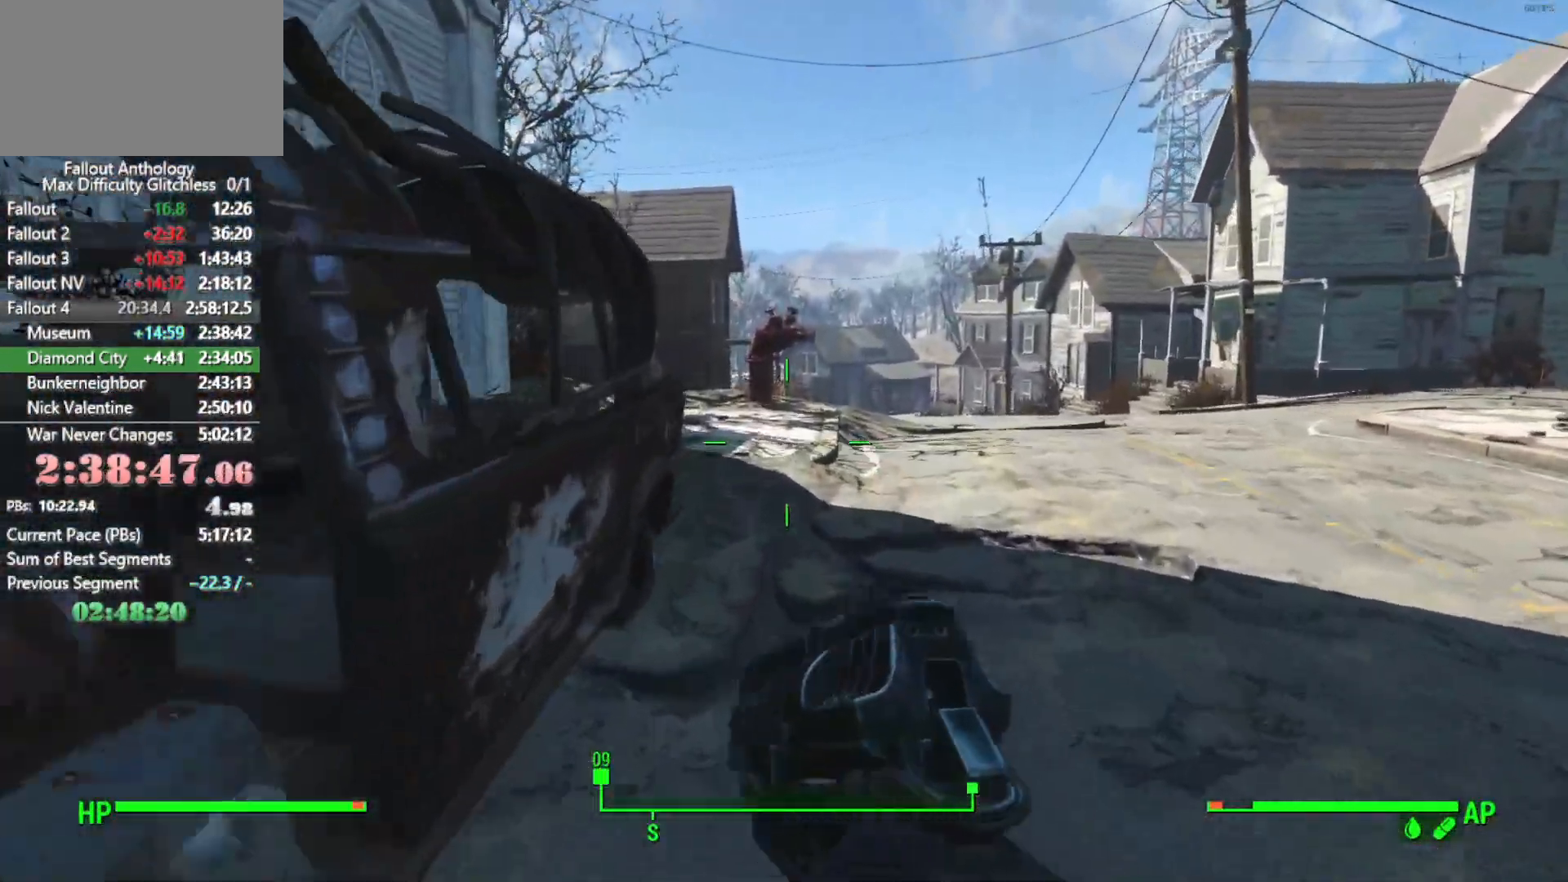
{"keys": ["w"], "mouse": [], "events": []}
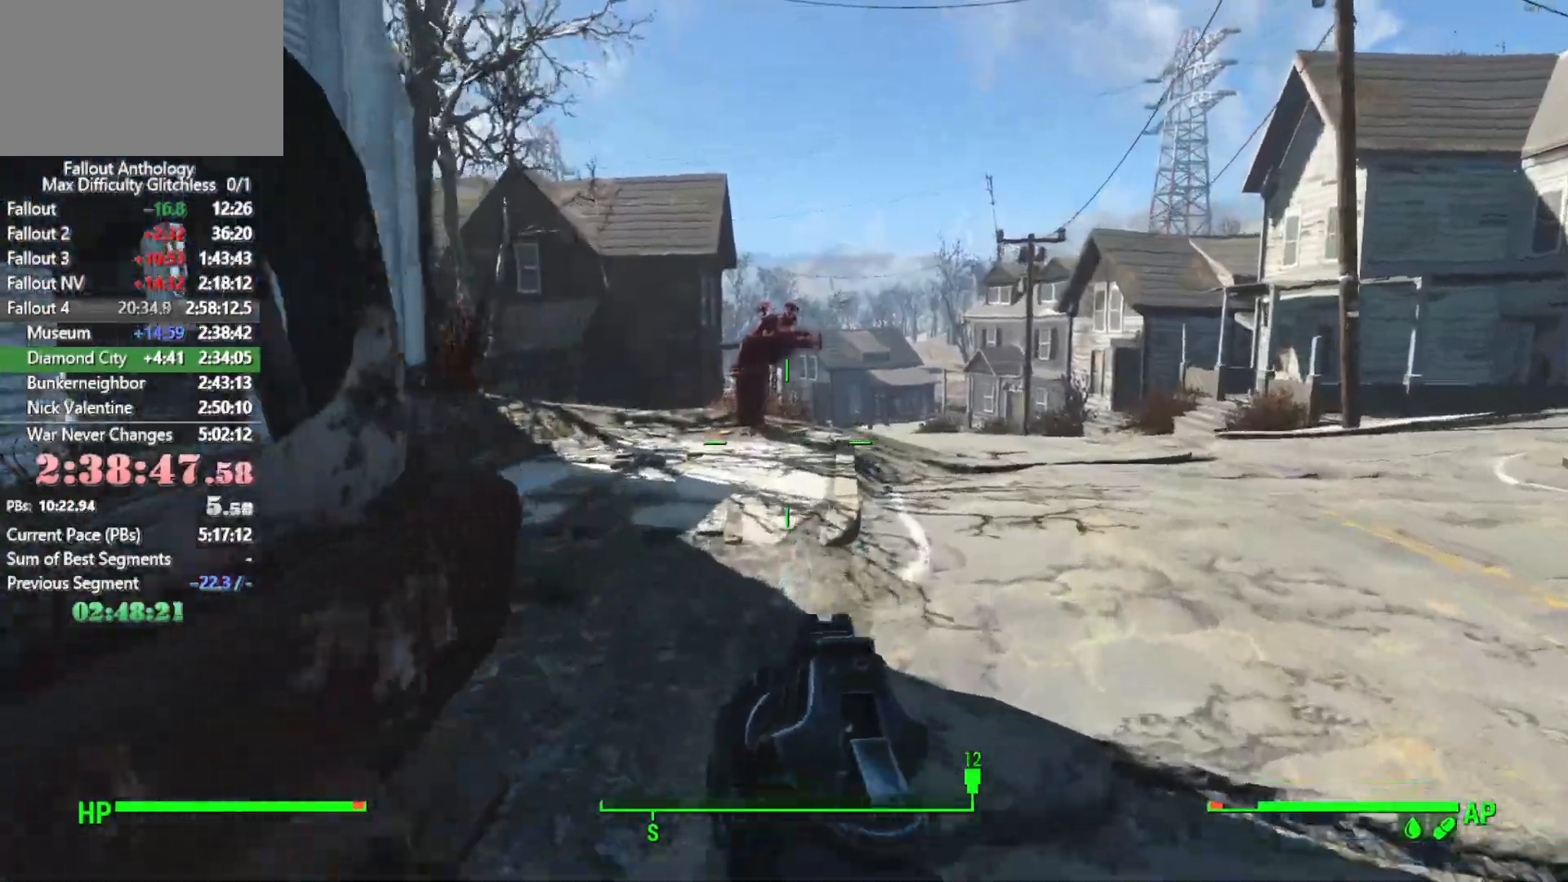
{"keys": ["w"], "mouse": [], "events": []}
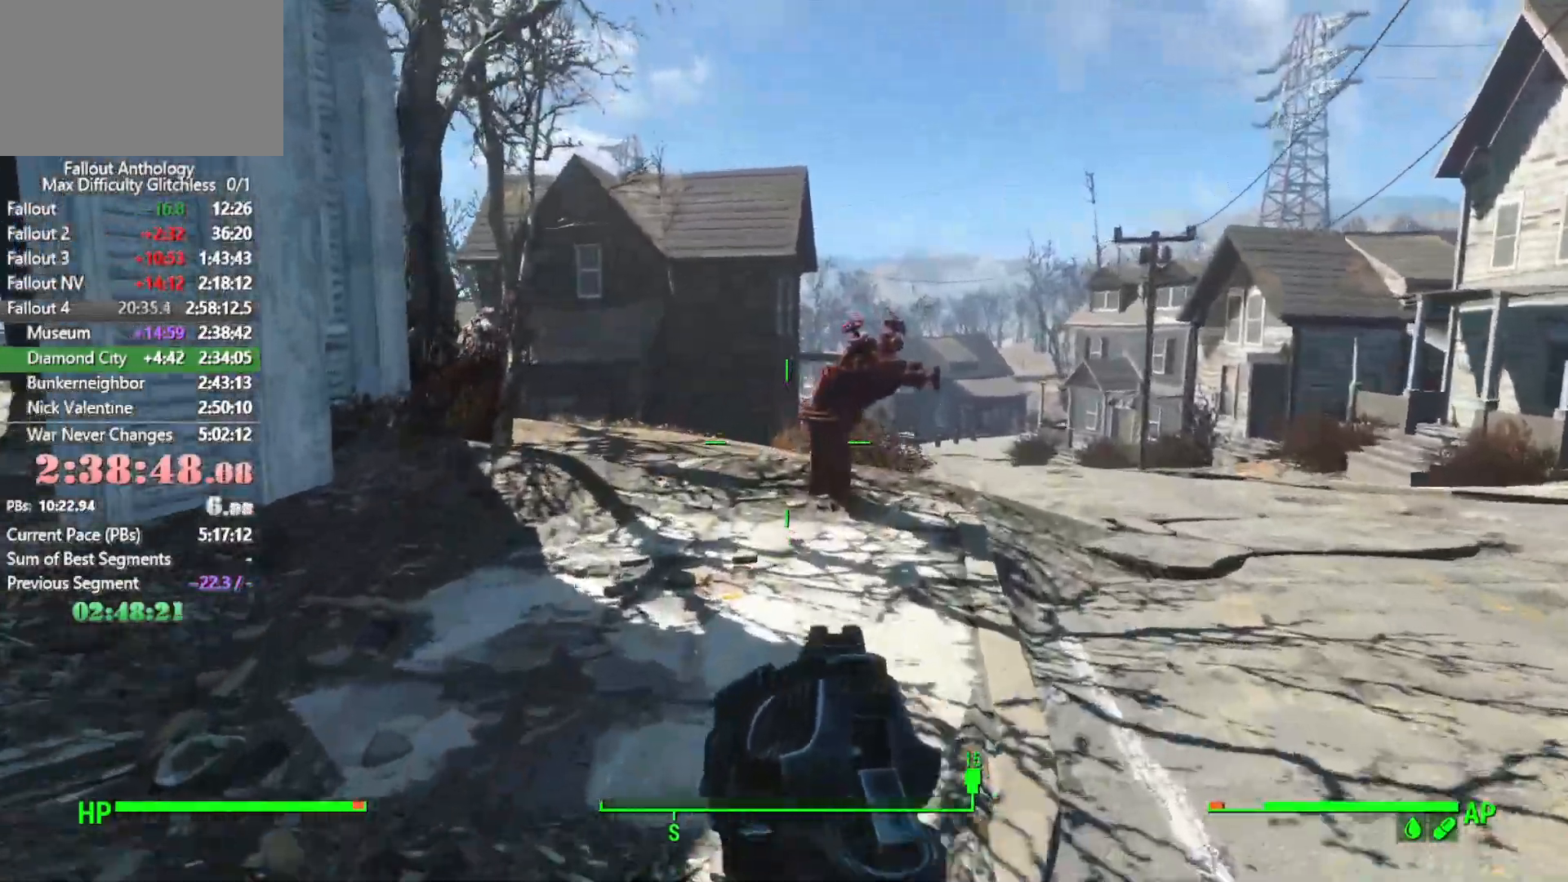
{"keys": ["w"], "mouse": [], "events": []}